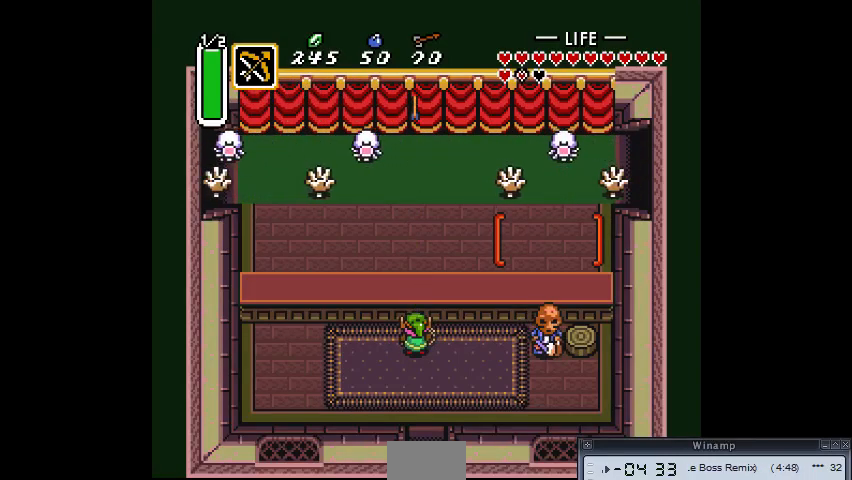
Gameplay with a controller (PlayStation layout); each line is a JSON object with the inputs held at the frame after it. "events" lists button and stick changes between this image and that frame as [ms after this image, input, new state], when the widget could be followed in between. Not read: CIRCLE DPAD_DOWN DPAD_UP L3 R3.
{"buttons": ["DPAD_RIGHT"], "events": [[233, "DPAD_RIGHT", "down"]]}
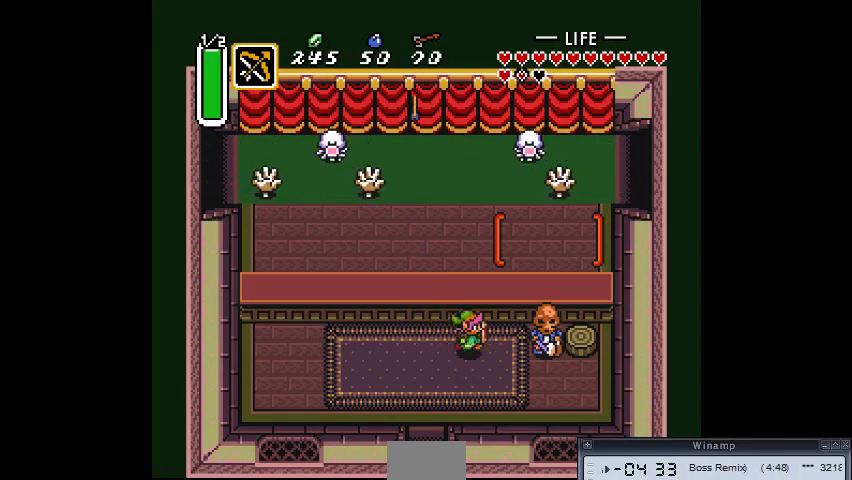
{"buttons": [], "events": [[400, "DPAD_RIGHT", "up"]]}
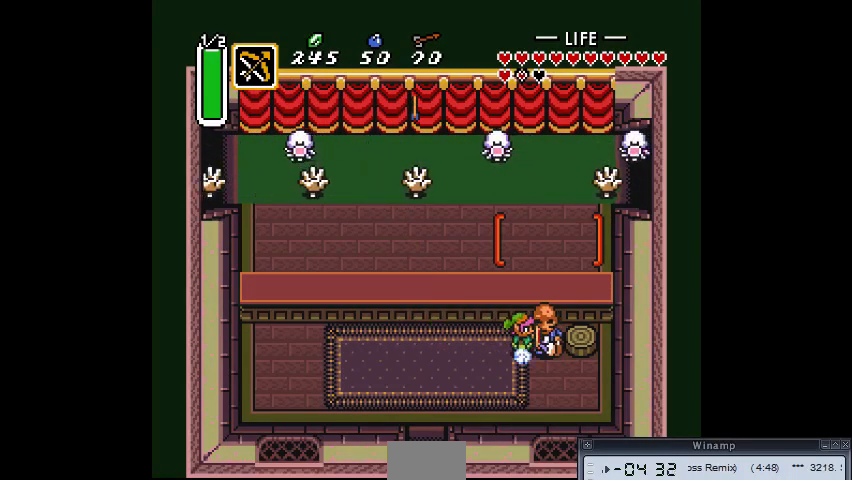
{"buttons": []}
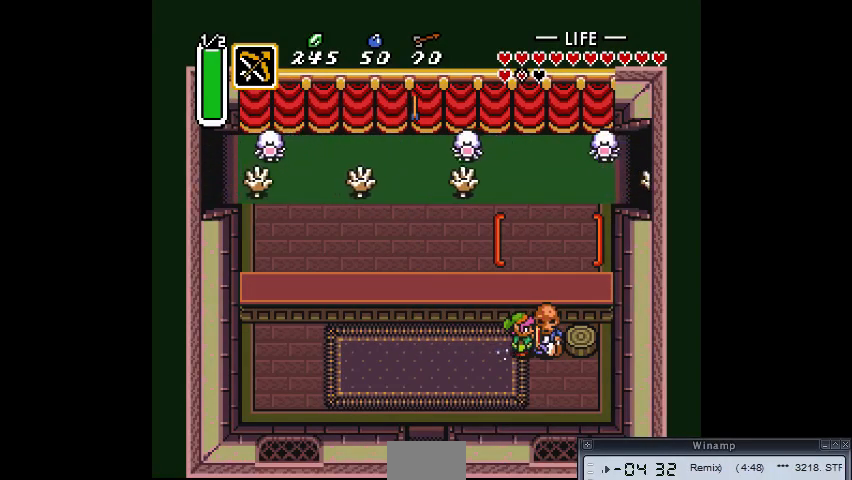
{"buttons": ["DPAD_RIGHT"], "events": [[400, "DPAD_RIGHT", "down"]]}
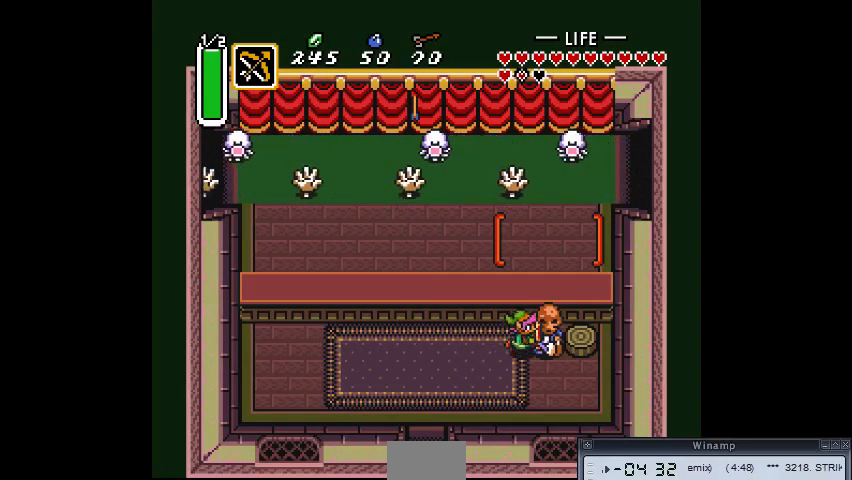
{"buttons": []}
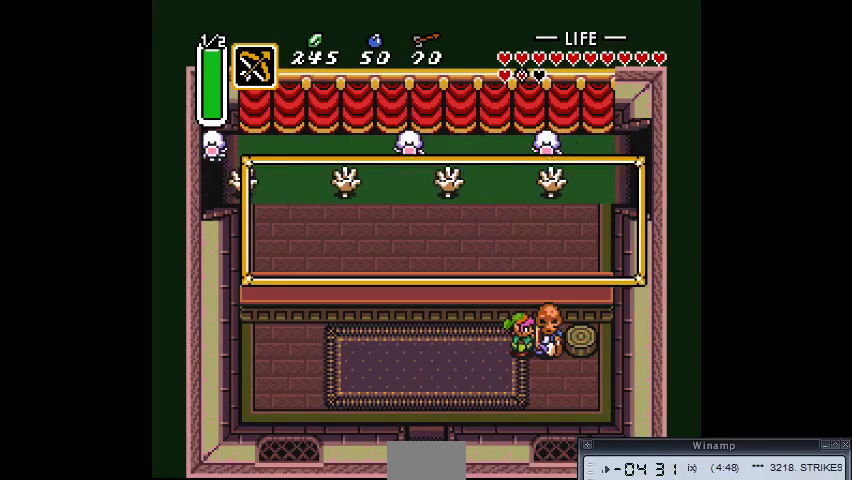
{"buttons": []}
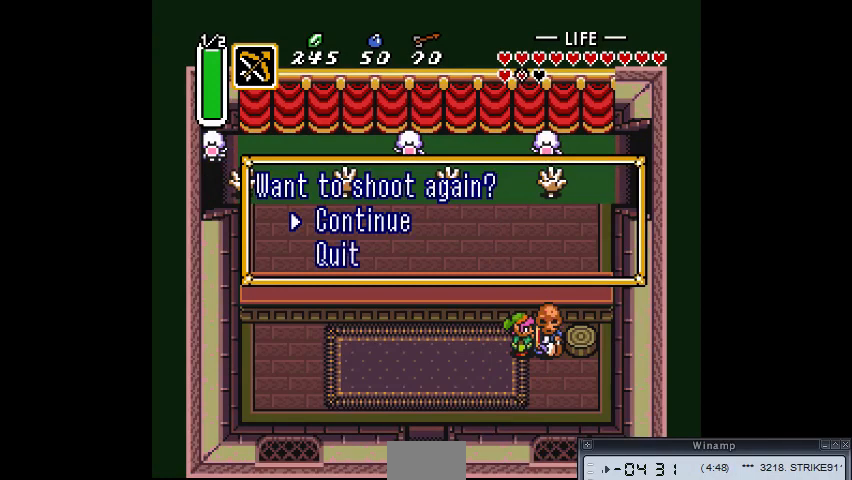
{"buttons": [], "events": []}
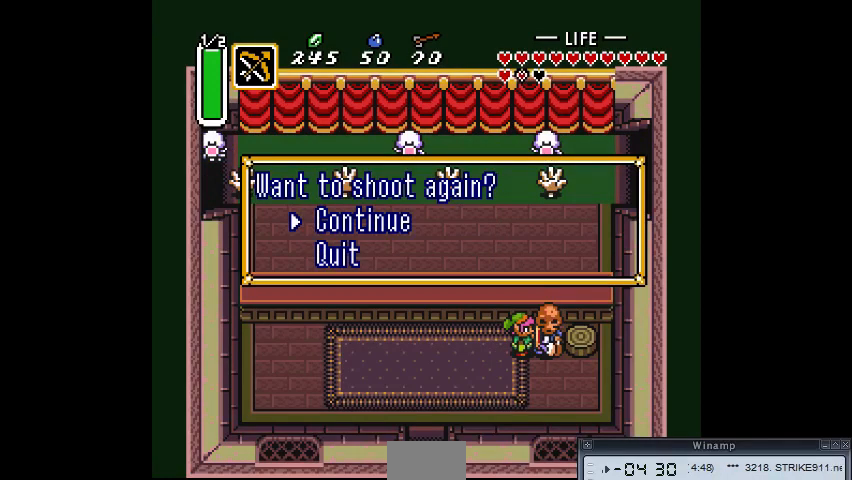
{"buttons": [], "events": []}
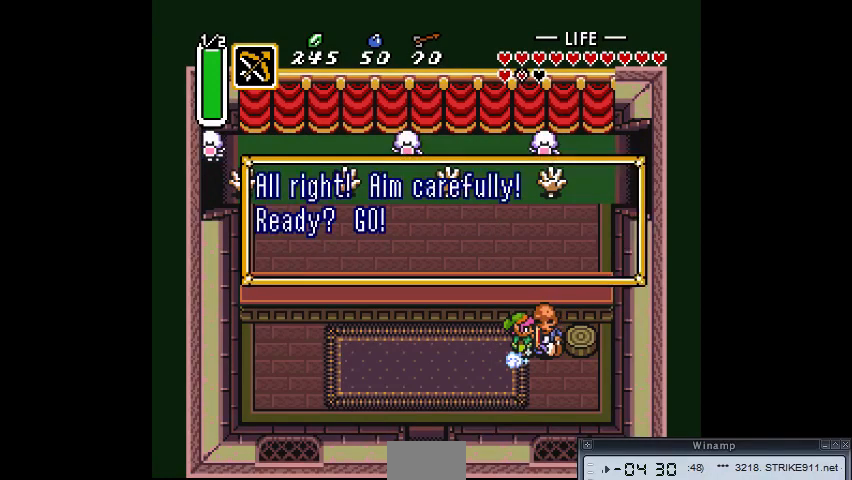
{"buttons": [], "events": []}
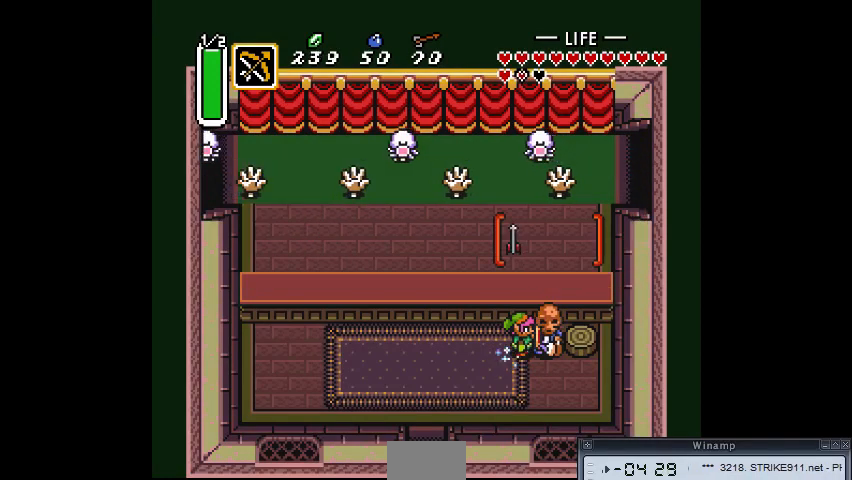
{"buttons": ["DPAD_LEFT"], "events": [[100, "DPAD_LEFT", "down"]]}
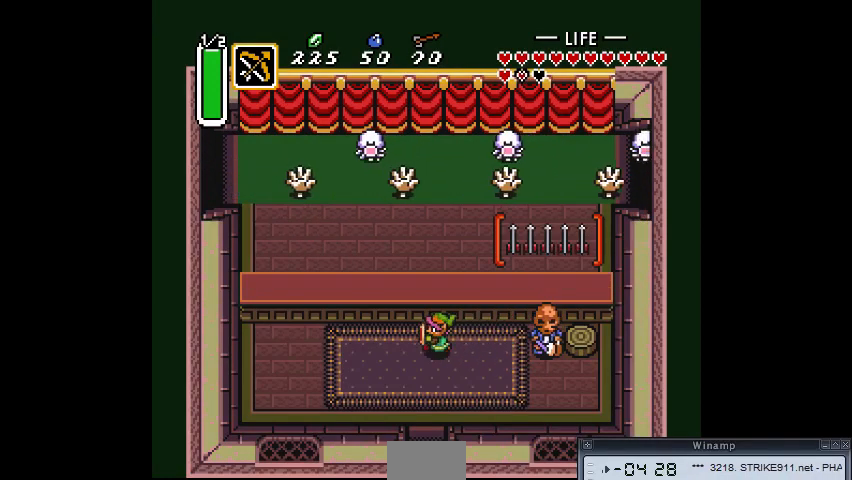
{"buttons": [], "events": [[100, "DPAD_LEFT", "up"]]}
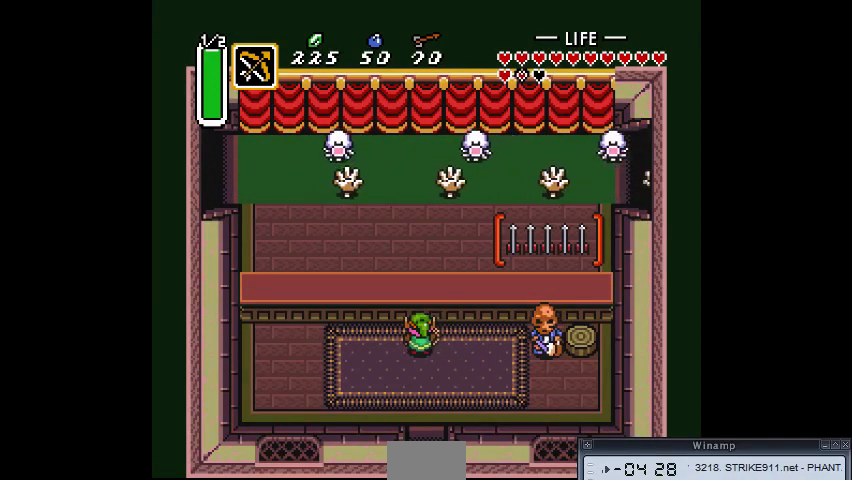
{"buttons": [], "events": []}
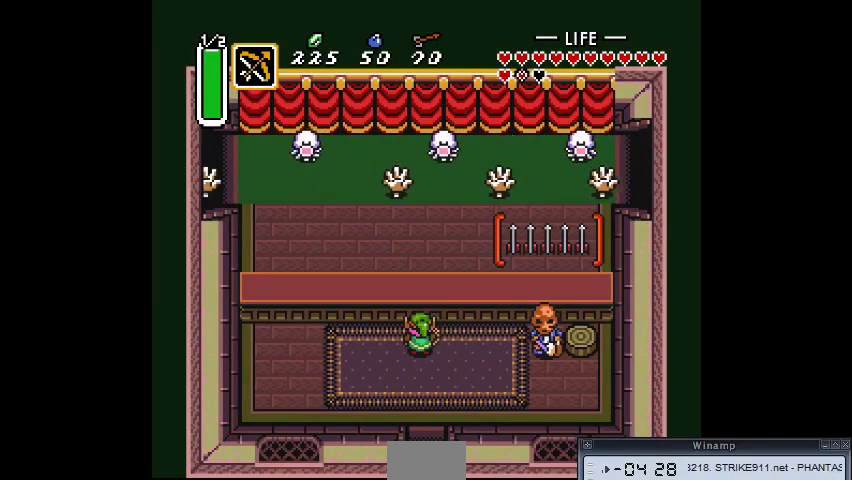
{"buttons": [], "events": []}
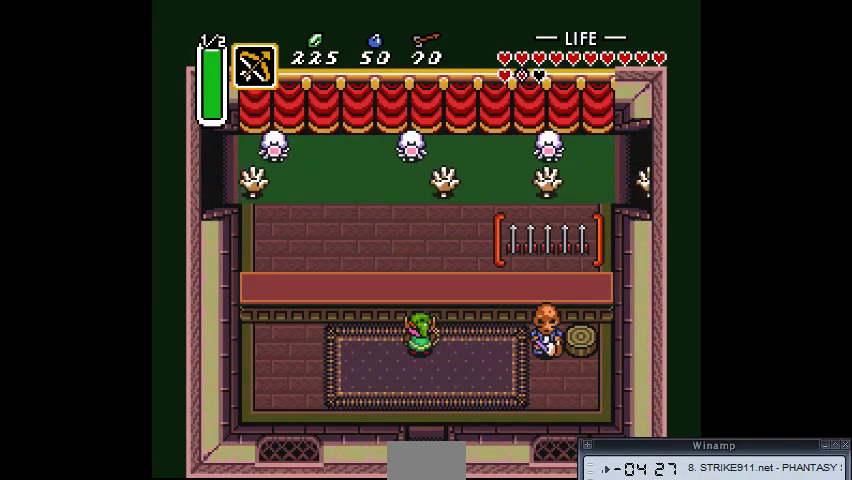
{"buttons": [], "events": [[367, "DPAD_RIGHT", "down"], [433, "DPAD_RIGHT", "up"]]}
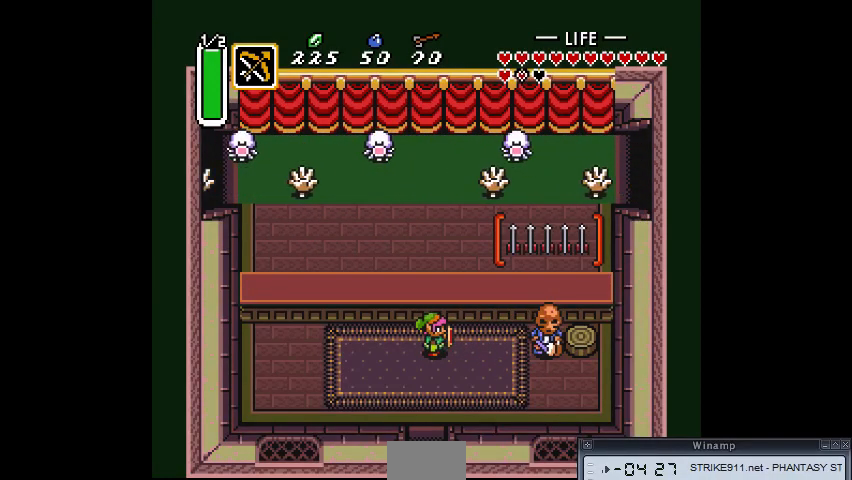
{"buttons": [], "events": []}
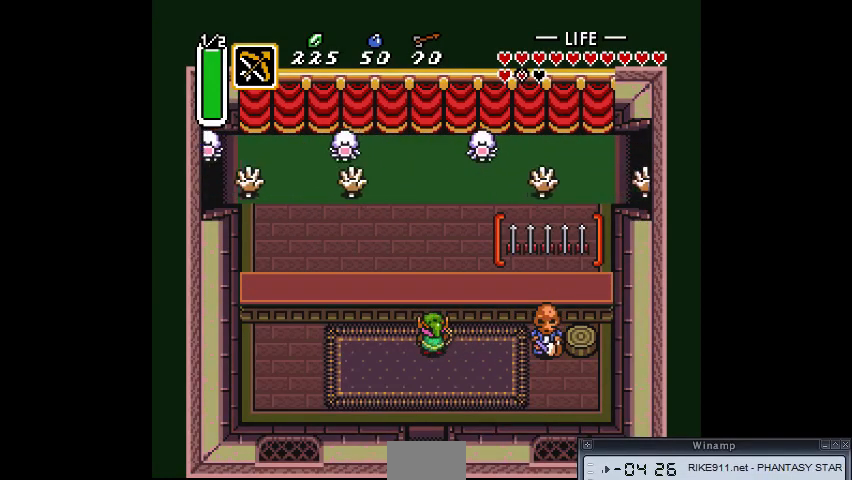
{"buttons": [], "events": [[33, "DPAD_LEFT", "down"], [100, "DPAD_LEFT", "up"]]}